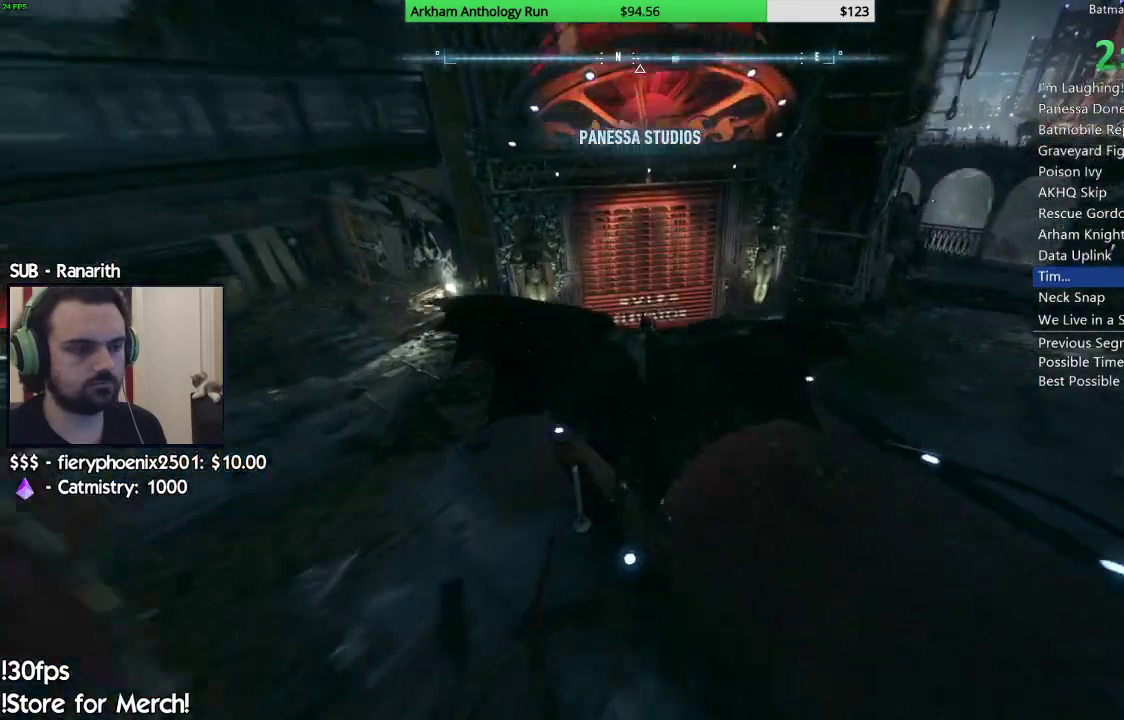
Gameplay with a controller (Xbox layout); each line is a JSON object with the inputs held at the frame after it. "events" lists button and stick changes between this image and that frame as [ms after this image, input, new state], when the widget could be followed in between.
{"buttons": [], "left_stick": "up", "right_stick": "center", "events": [[450, "left_stick", "up"]]}
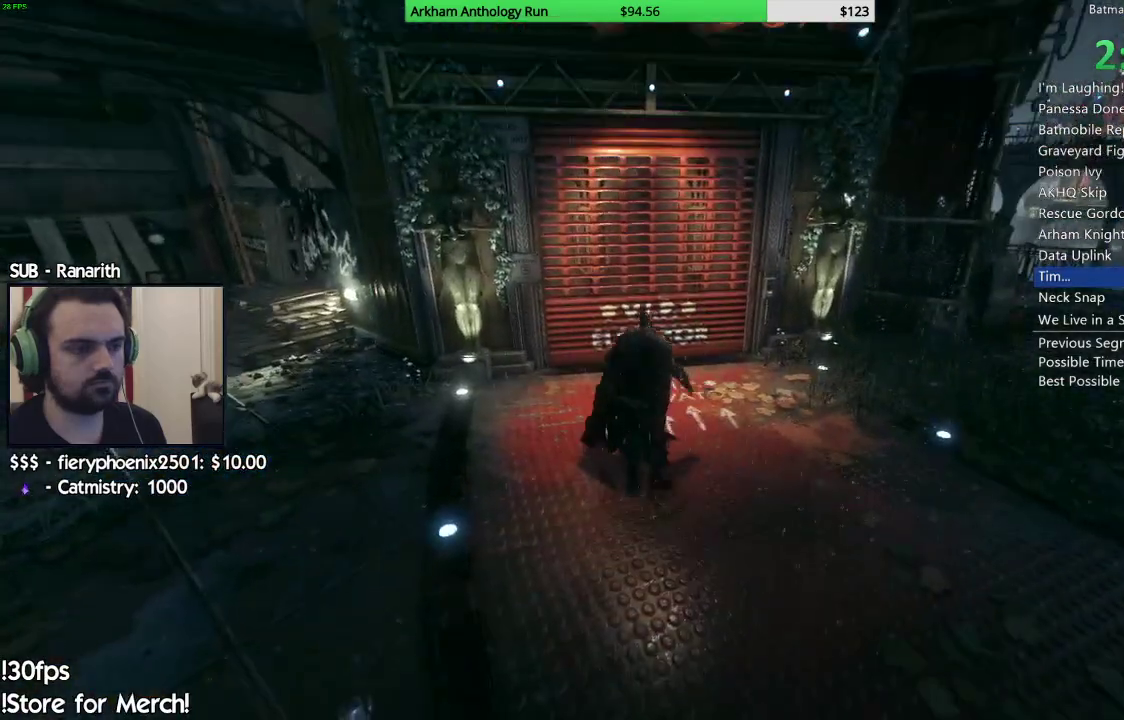
{"buttons": [], "left_stick": "up", "right_stick": "center", "events": []}
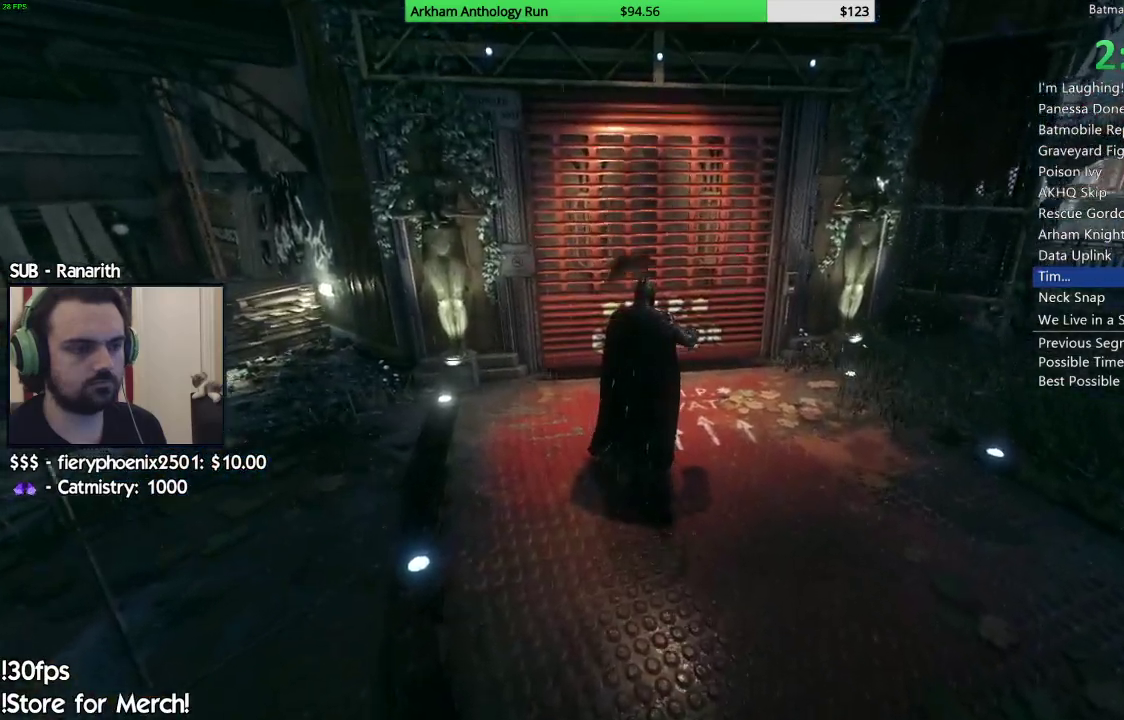
{"buttons": [], "left_stick": "up", "right_stick": "center", "events": []}
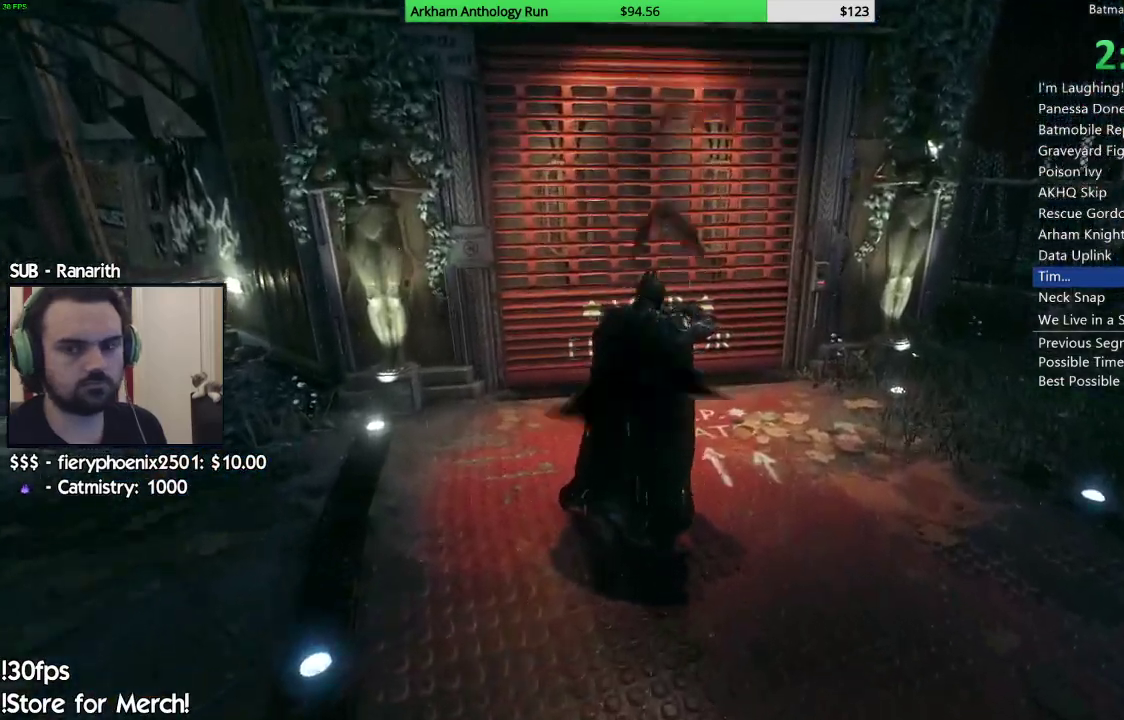
{"buttons": [], "left_stick": "up", "right_stick": "up", "events": [[400, "right_stick", "up"]]}
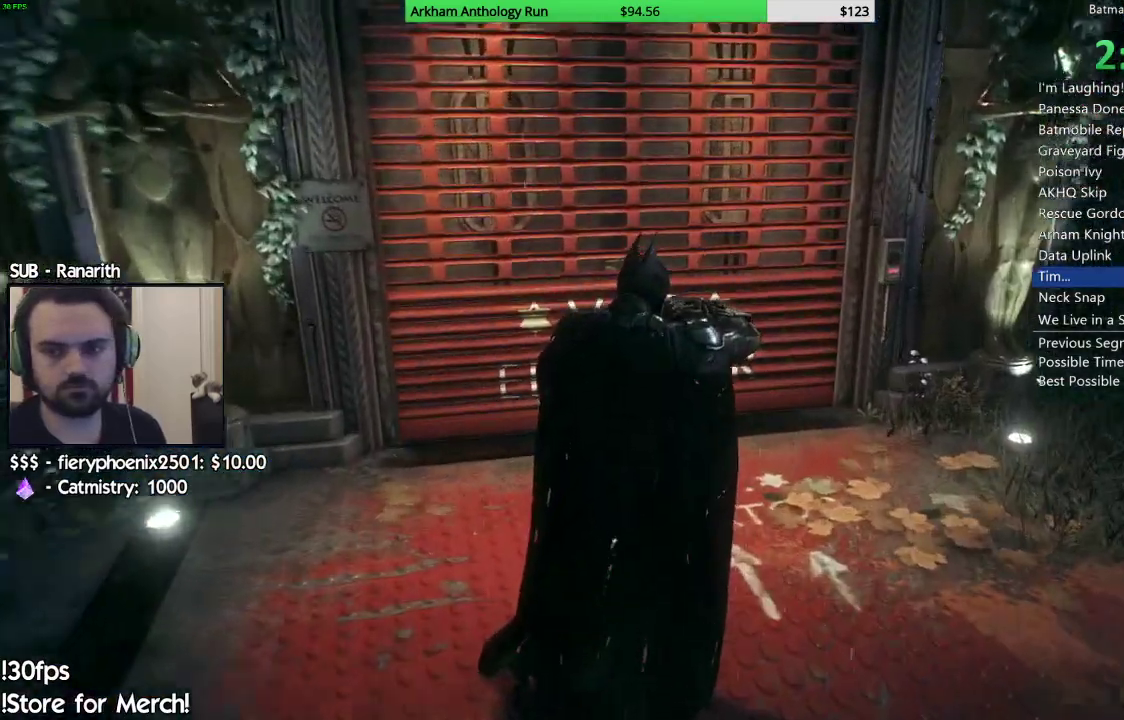
{"buttons": [], "left_stick": "up", "right_stick": "center", "events": [[167, "right_stick", "center"]]}
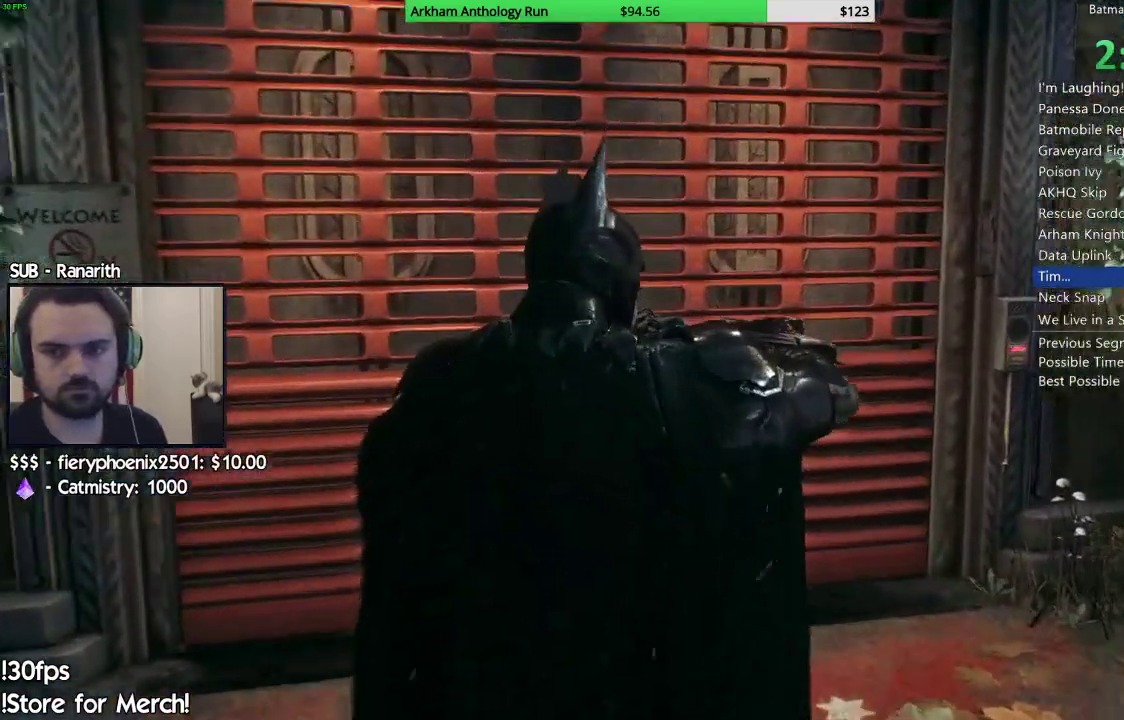
{"buttons": [], "left_stick": "up", "right_stick": "center", "events": []}
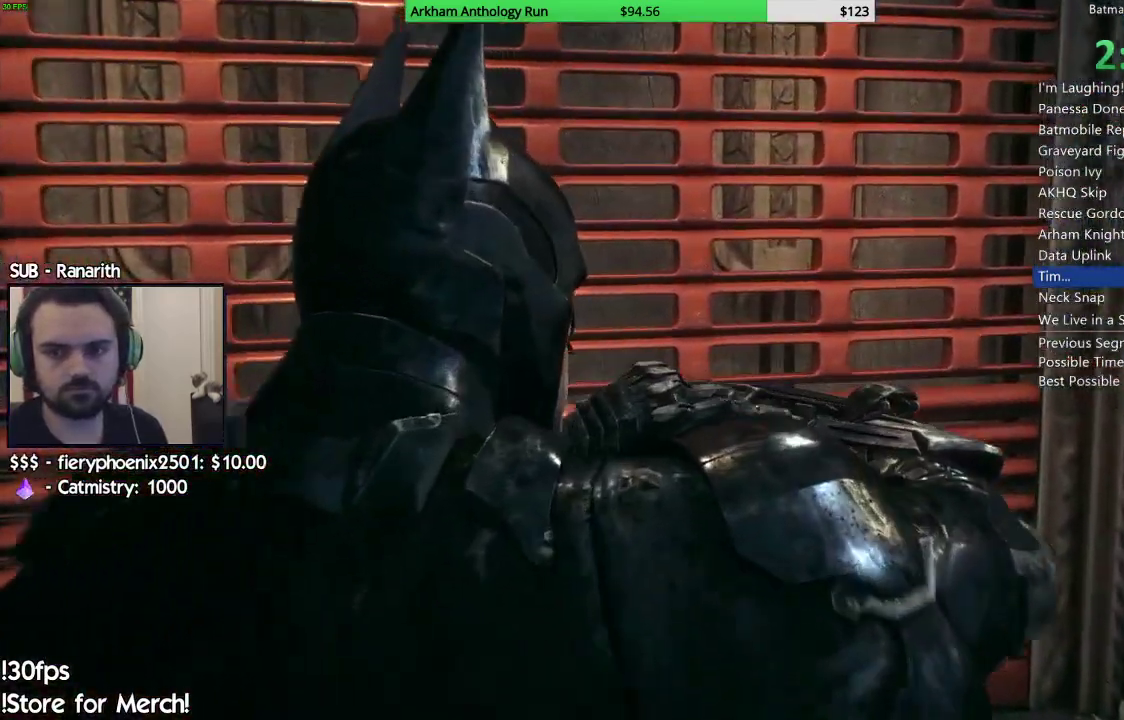
{"buttons": [], "left_stick": "up", "right_stick": "center"}
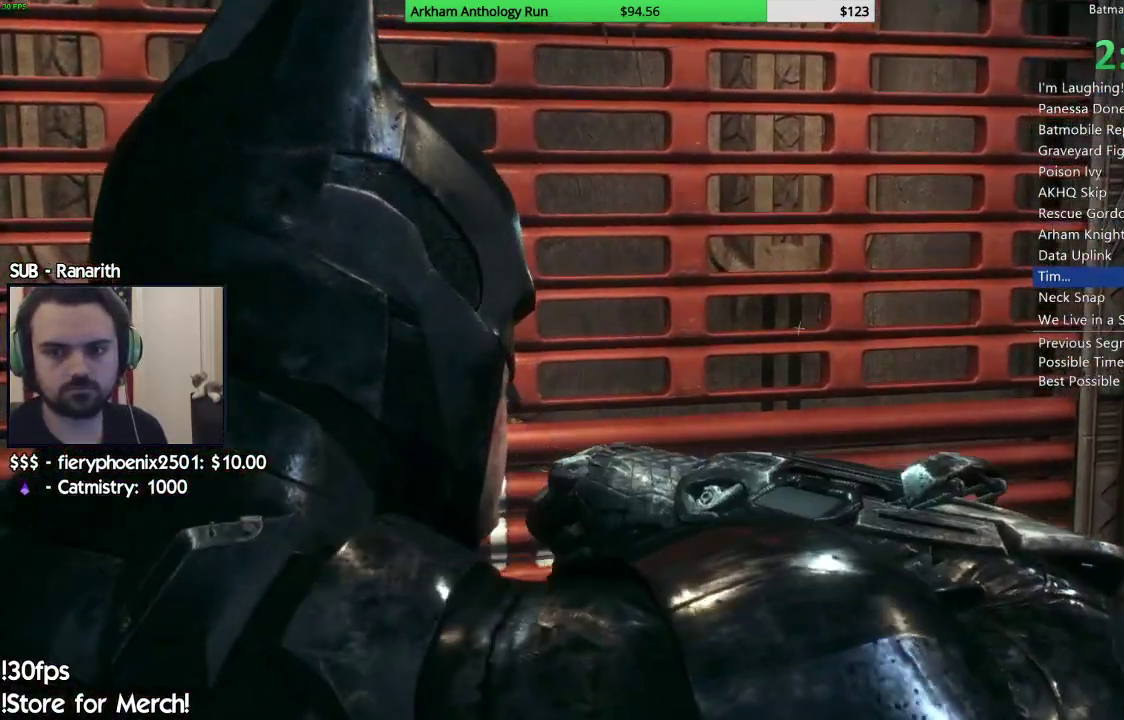
{"buttons": ["B"], "left_stick": "up", "right_stick": "center", "events": [[483, "B", "down"]]}
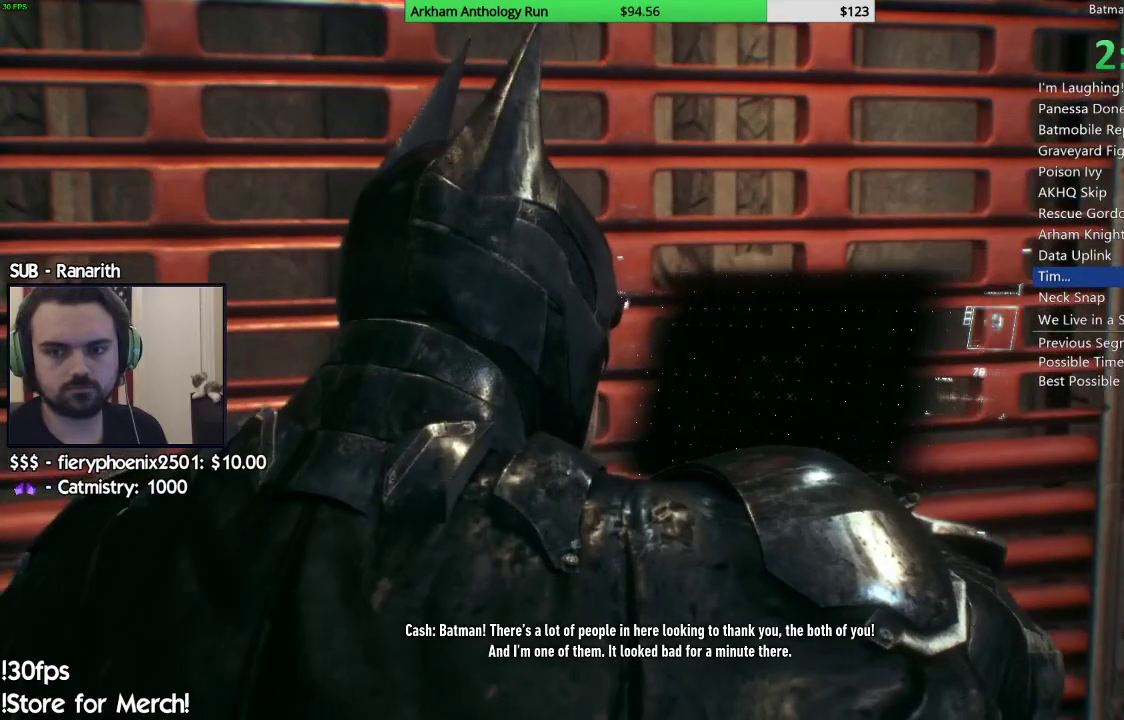
{"buttons": ["B"], "left_stick": "center", "right_stick": "center", "events": [[67, "B", "up"], [133, "left_stick", "center"], [167, "B", "down"], [217, "B", "up"], [317, "B", "down"], [383, "B", "up"], [467, "B", "down"]]}
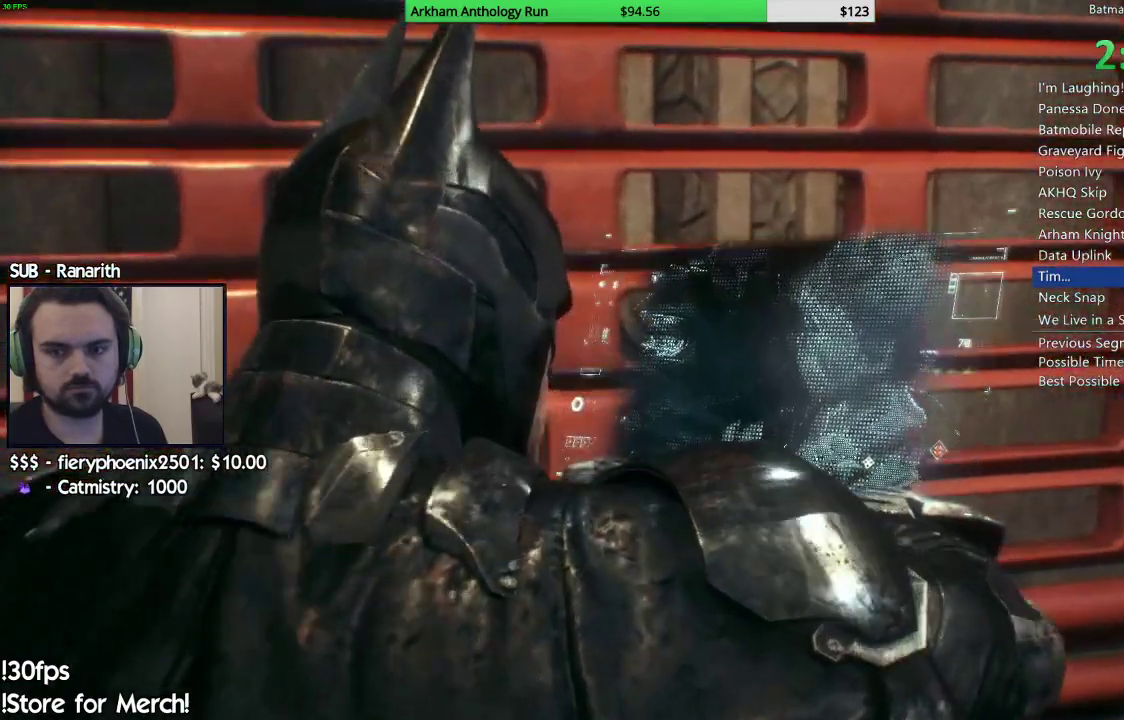
{"buttons": [], "left_stick": "center", "right_stick": "center", "events": [[33, "B", "up"], [83, "B", "down"], [150, "B", "up"], [200, "B", "down"], [267, "B", "up"], [300, "B", "down"], [367, "B", "up"], [433, "B", "down"], [467, "B", "up"]]}
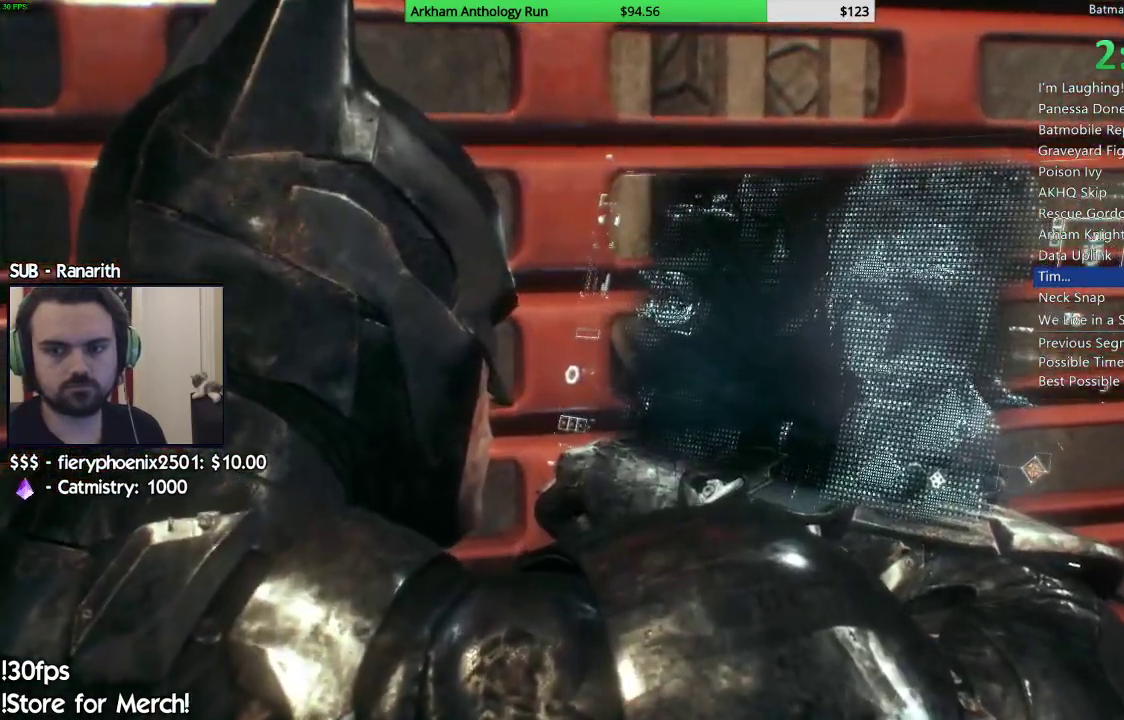
{"buttons": [], "left_stick": "center", "right_stick": "center", "events": [[50, "B", "down"], [100, "B", "up"], [167, "B", "down"], [233, "B", "up"], [300, "B", "down"], [350, "B", "up"], [400, "B", "down"], [467, "B", "up"]]}
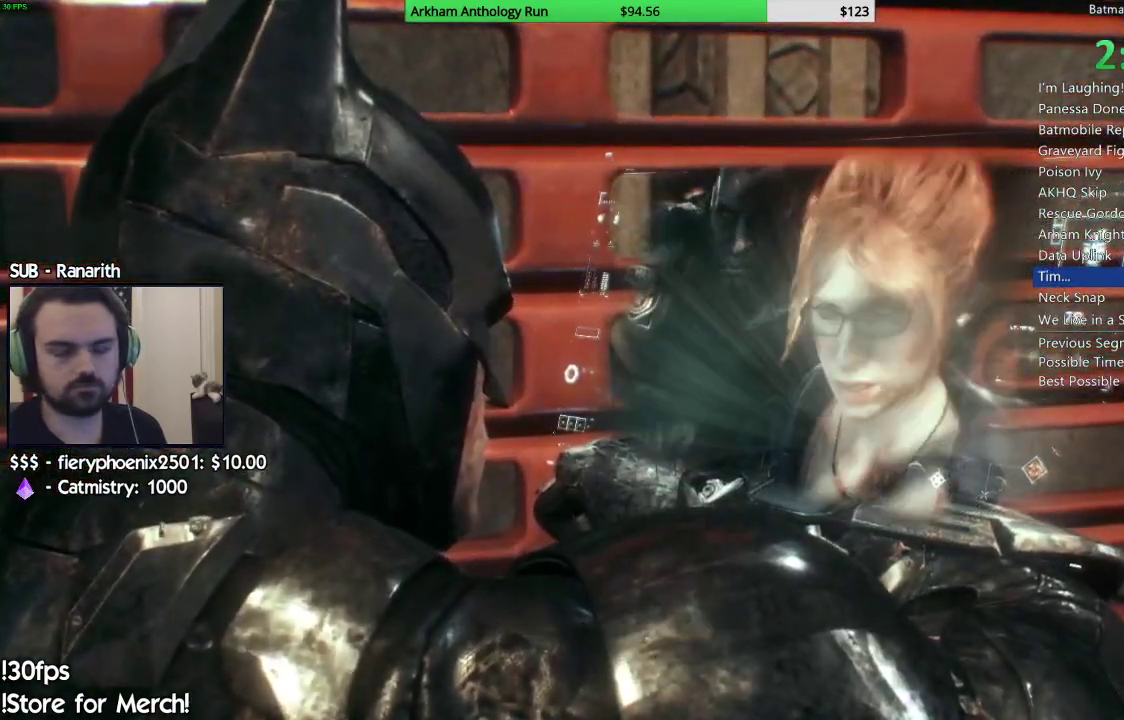
{"buttons": [], "left_stick": "center", "right_stick": "center", "events": [[17, "B", "down"], [83, "B", "up"], [150, "B", "down"], [217, "B", "up"], [267, "B", "down"], [317, "B", "up"], [383, "B", "down"], [450, "B", "up"]]}
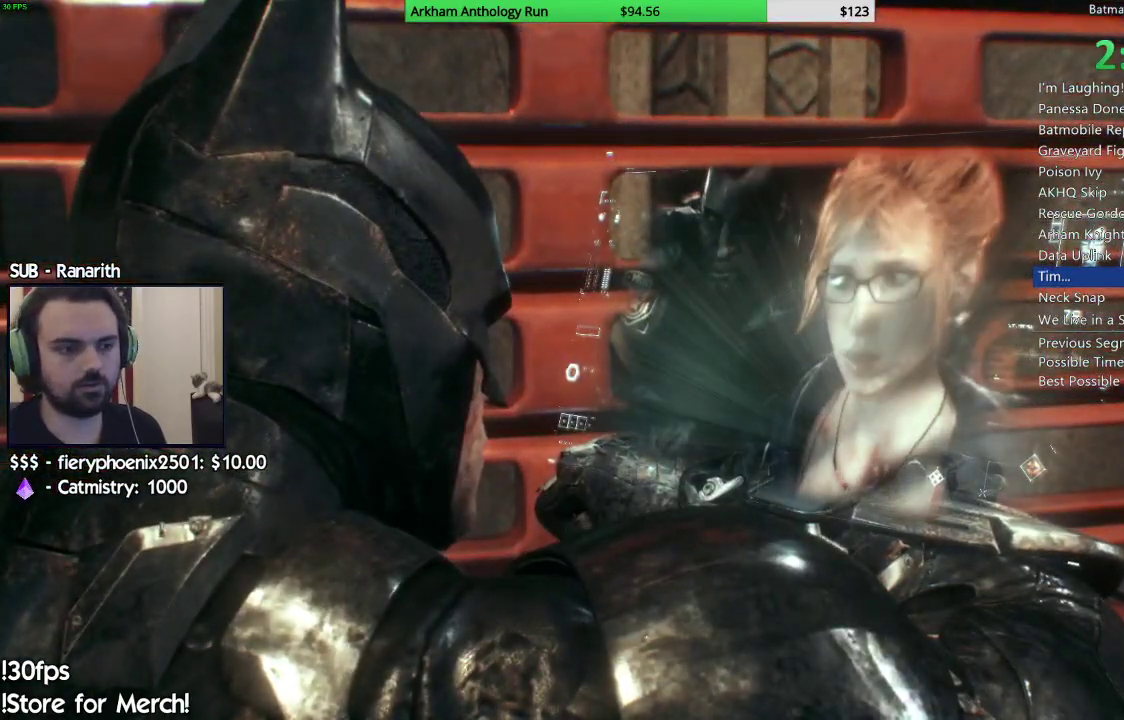
{"buttons": ["B"], "left_stick": "center", "right_stick": "center", "events": [[117, "B", "down"], [150, "B", "up"], [233, "B", "down"], [317, "B", "up"], [383, "B", "down"], [450, "B", "up"], [500, "B", "down"]]}
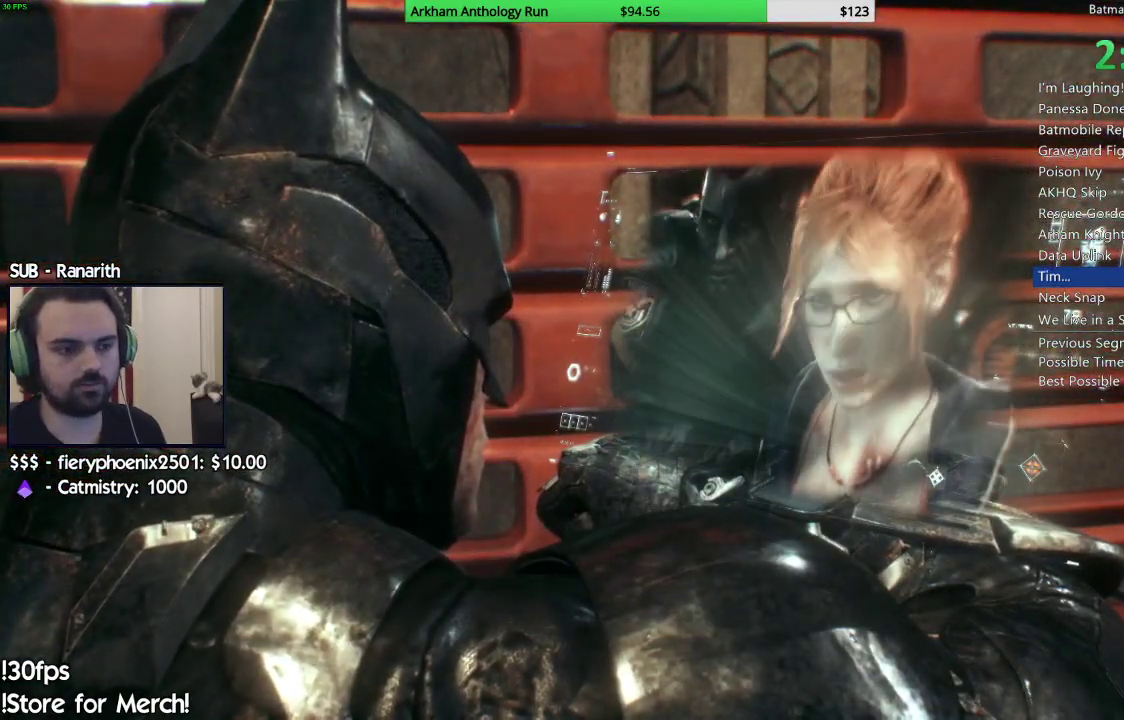
{"buttons": ["B"], "left_stick": "center", "right_stick": "center", "events": [[67, "B", "up"], [83, "B", "down"], [167, "B", "up"], [233, "B", "down"], [267, "B", "up"], [333, "B", "down"], [417, "B", "up"], [467, "B", "down"]]}
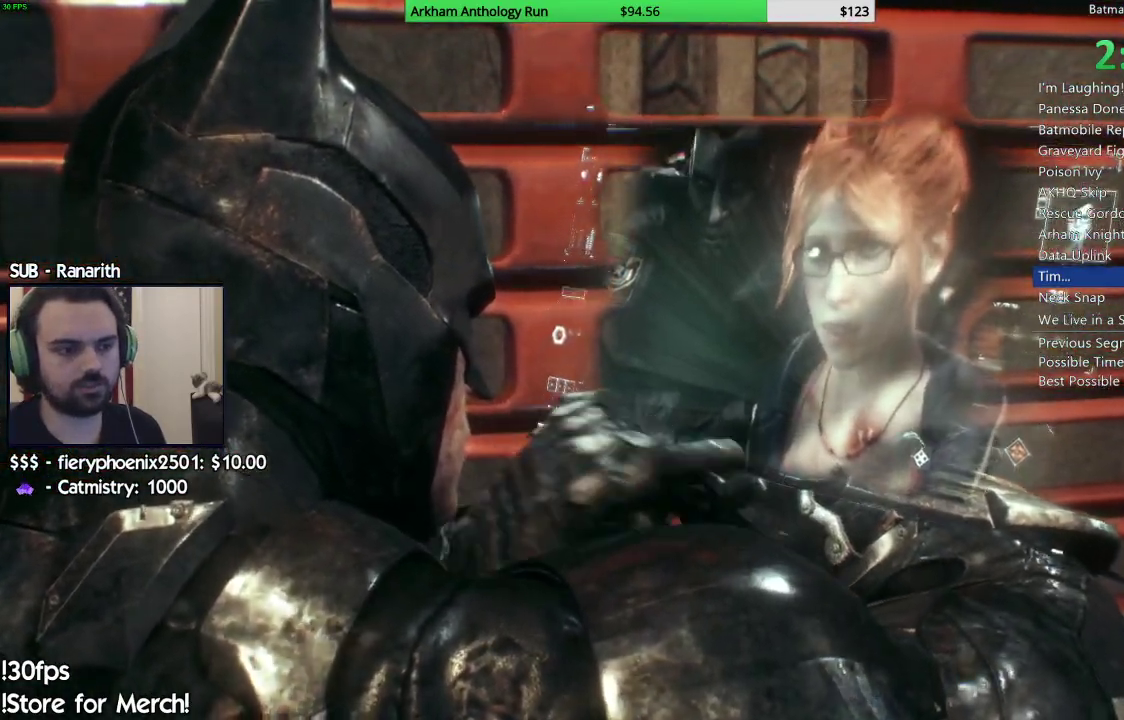
{"buttons": [], "left_stick": "center", "right_stick": "center", "events": [[50, "B", "up"], [83, "left_stick", "up"], [350, "left_stick", "center"], [417, "A", "down"], [483, "A", "up"]]}
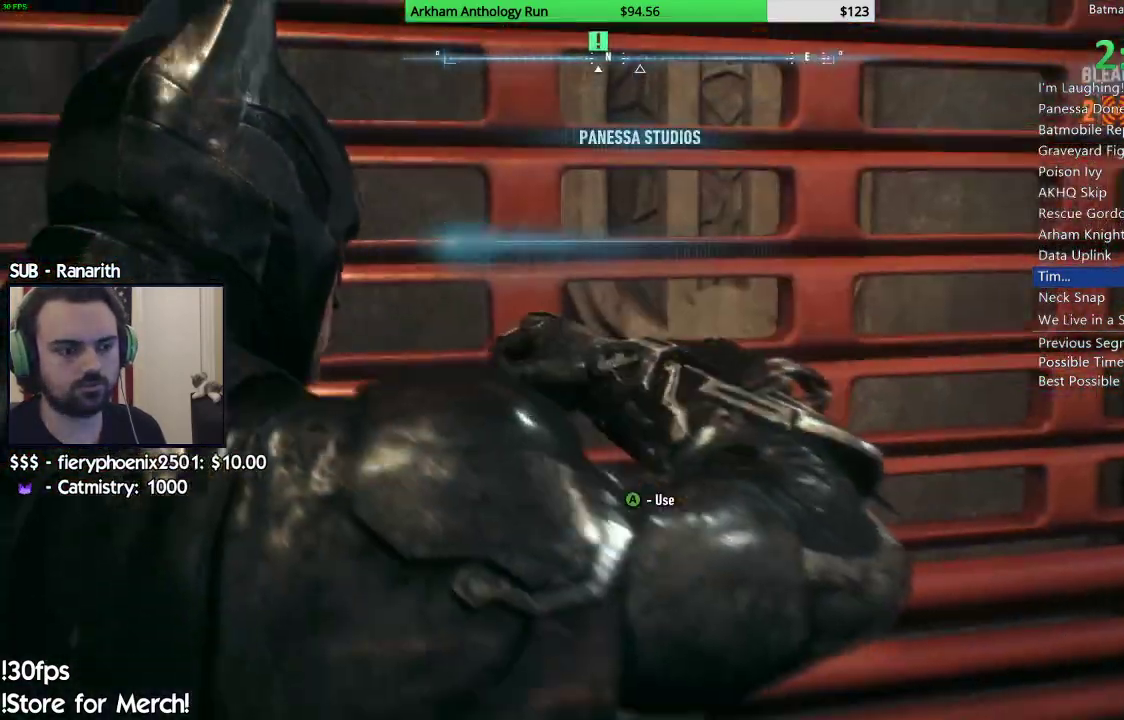
{"buttons": [], "left_stick": "center", "right_stick": "center", "events": [[50, "A", "down"], [117, "A", "up"], [383, "A", "down"], [433, "A", "up"]]}
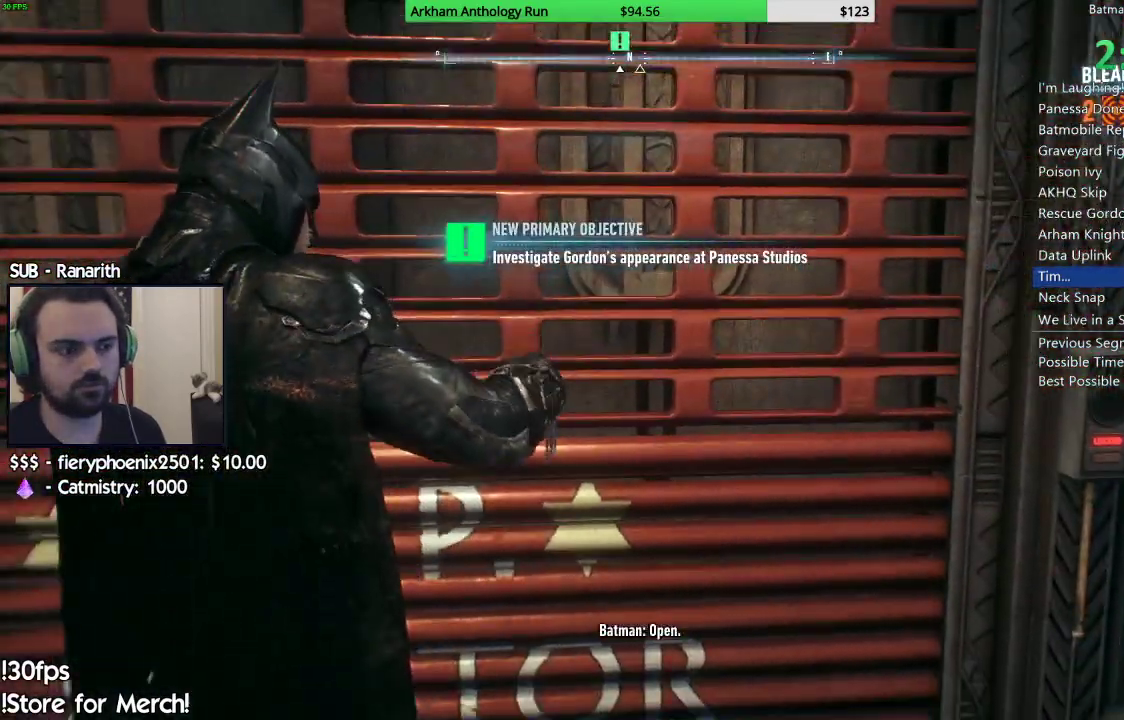
{"buttons": [], "left_stick": "up", "right_stick": "down", "events": [[50, "A", "down"], [133, "A", "up"], [300, "left_stick", "up"], [383, "right_stick", "down"]]}
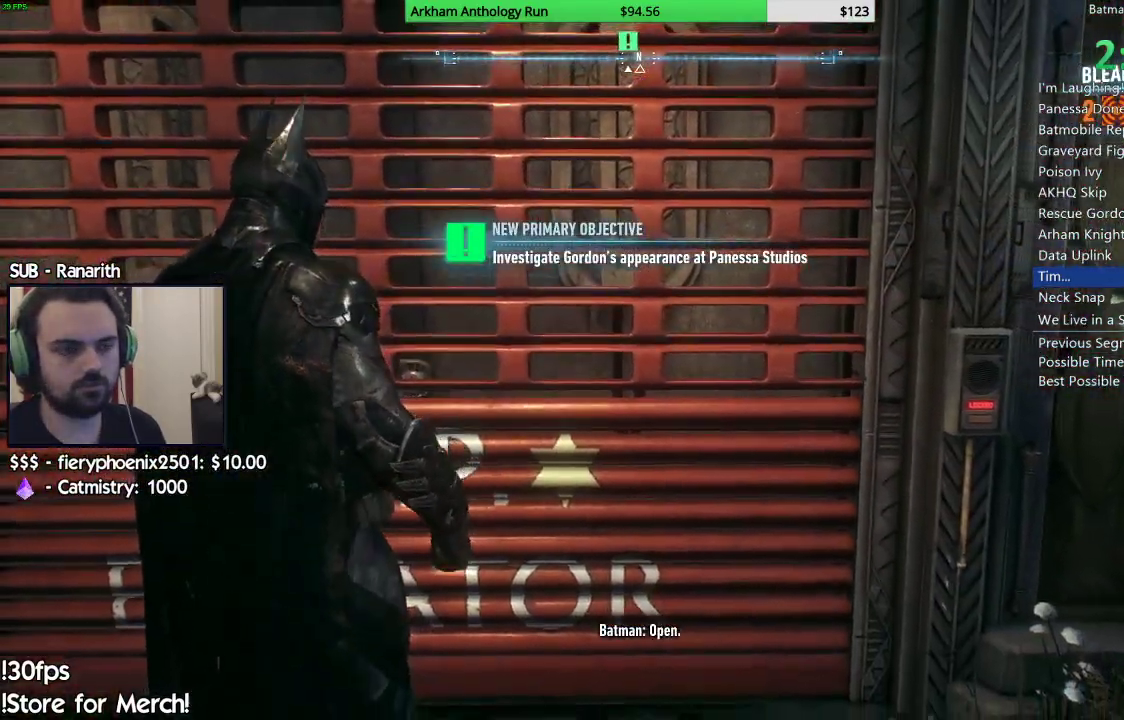
{"buttons": [], "left_stick": "center", "right_stick": "center", "events": [[50, "right_stick", "center"], [133, "left_stick", "center"], [433, "A", "down"], [483, "A", "up"]]}
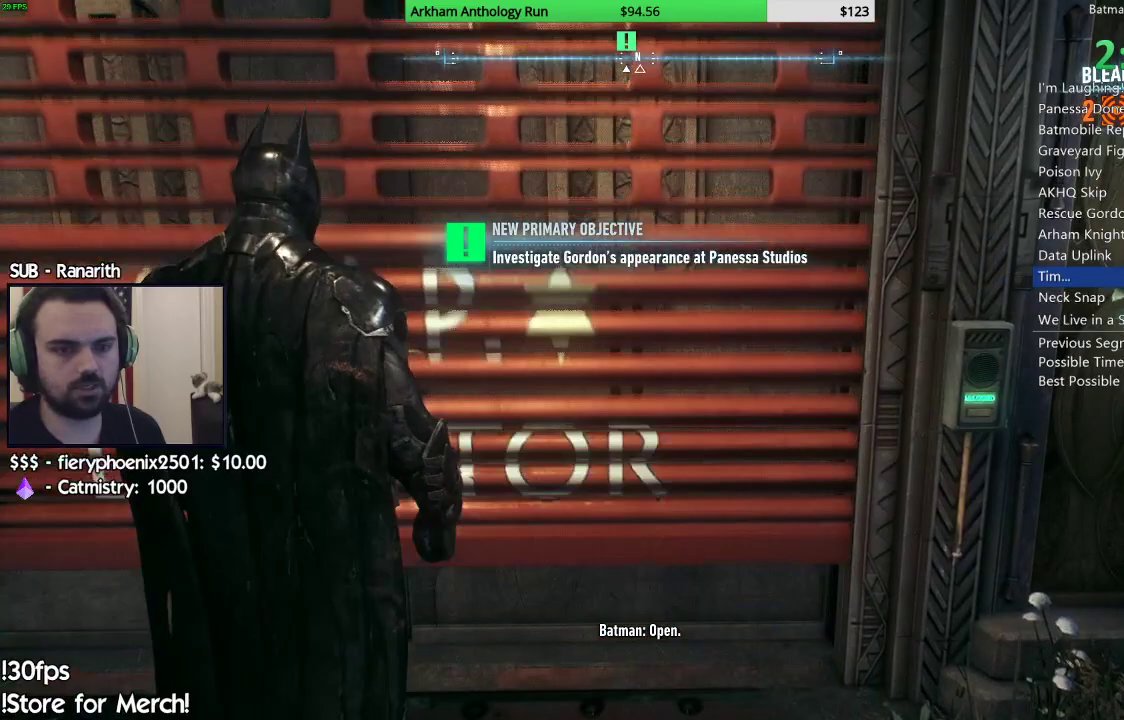
{"buttons": [], "left_stick": "center", "right_stick": "center", "events": [[83, "A", "down"], [150, "A", "up"], [233, "A", "down"], [317, "A", "up"], [383, "A", "down"], [467, "A", "up"]]}
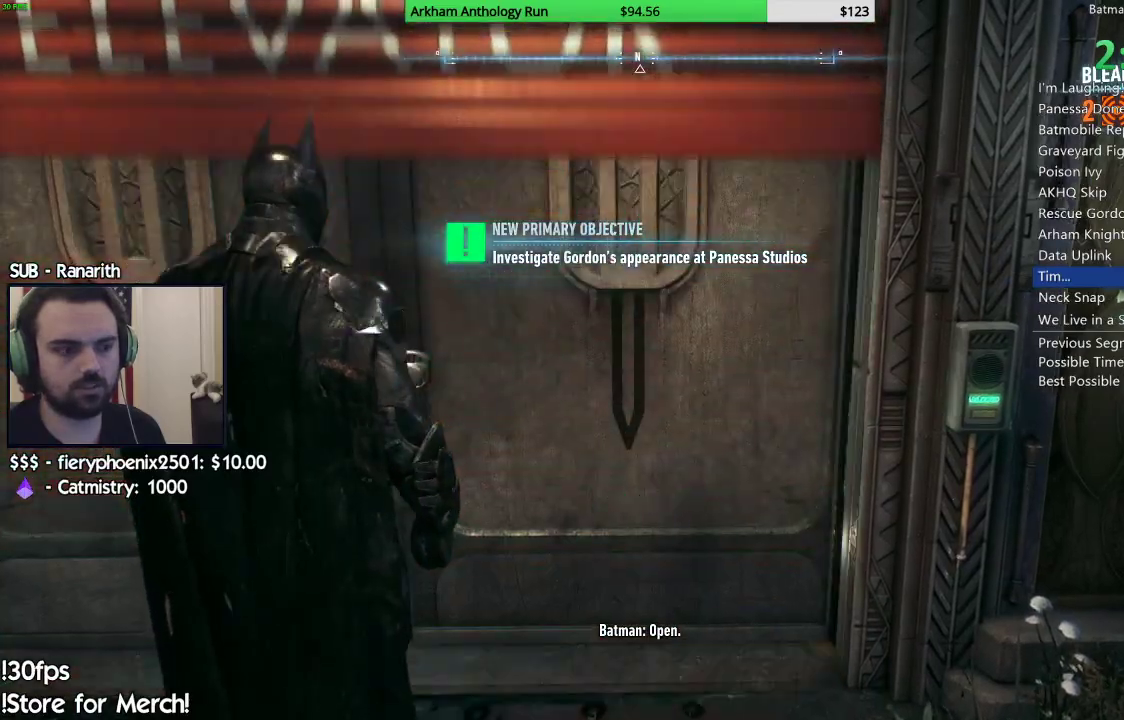
{"buttons": ["A"], "left_stick": "center", "right_stick": "center", "events": [[33, "A", "down"], [133, "A", "up"], [183, "A", "down"], [250, "A", "up"], [333, "A", "down"], [400, "A", "up"], [483, "A", "down"]]}
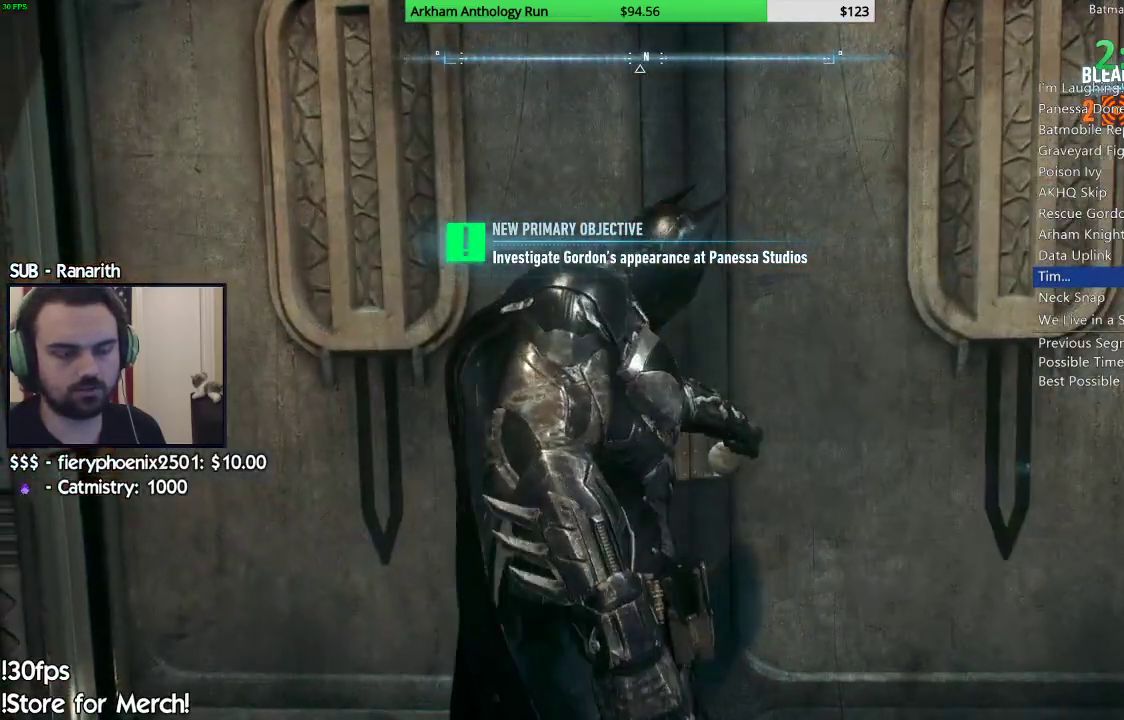
{"buttons": [], "left_stick": "up", "right_stick": "right", "events": [[17, "A", "up"], [150, "left_stick", "up"], [500, "right_stick", "right"]]}
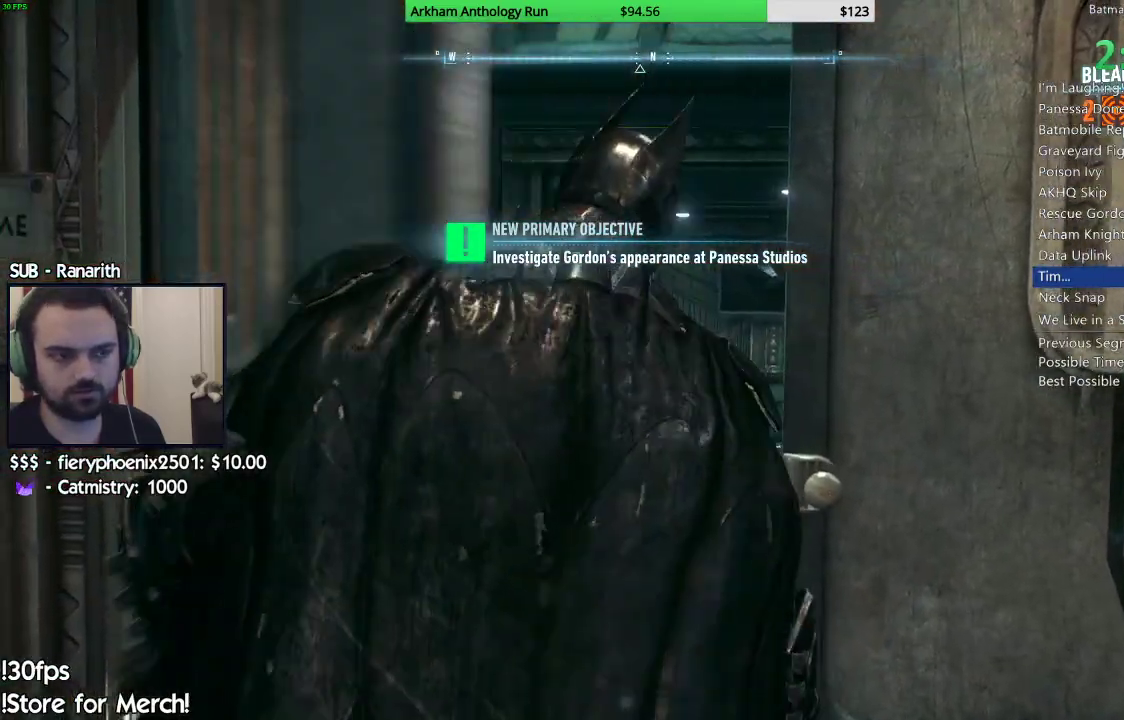
{"buttons": [], "left_stick": "up", "right_stick": "center", "events": [[167, "right_stick", "center"]]}
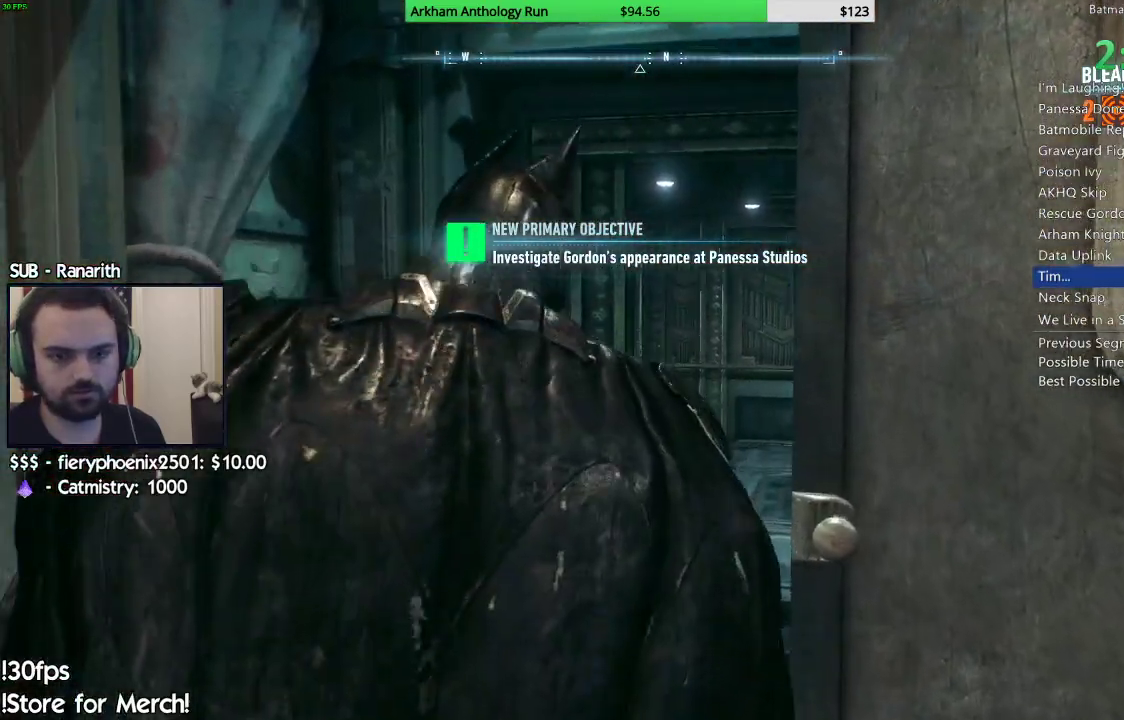
{"buttons": ["R2"], "left_stick": "up", "right_stick": "down", "events": [[17, "R2", "down"], [333, "right_stick", "down"]]}
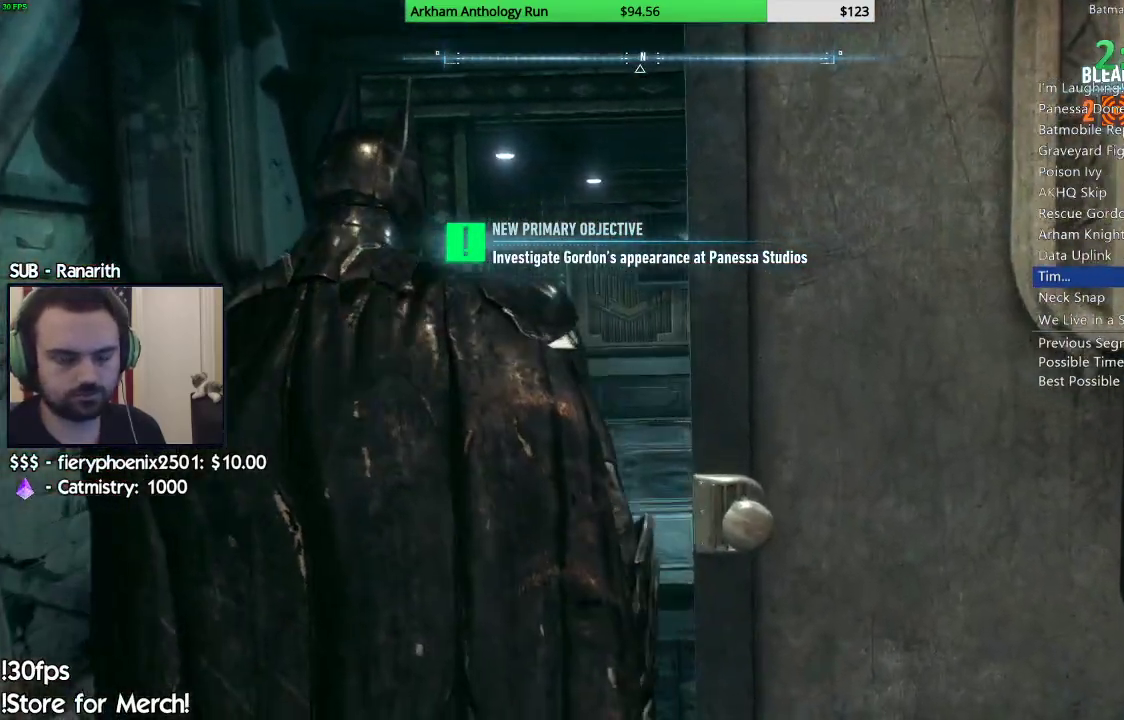
{"buttons": ["R2"], "left_stick": "up", "right_stick": "center", "events": [[400, "right_stick", "center"]]}
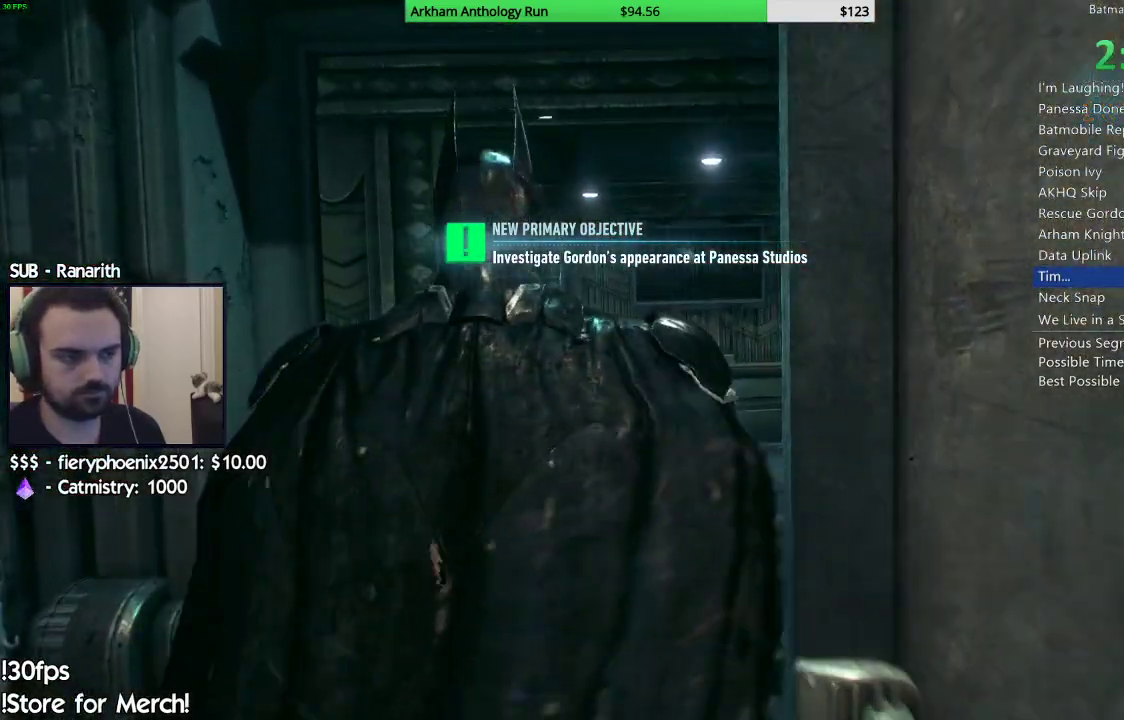
{"buttons": ["R2"], "left_stick": "up", "right_stick": "down-right", "events": [[33, "right_stick", "down-right"]]}
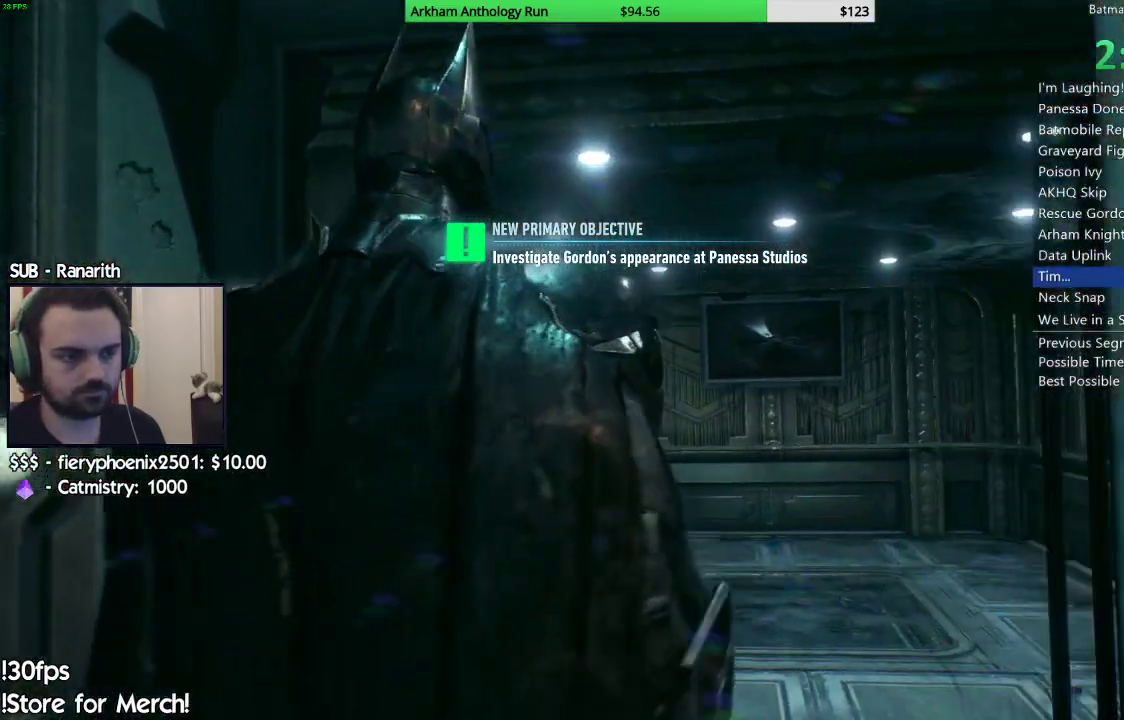
{"buttons": ["R2"], "left_stick": "up", "right_stick": "down-right", "events": []}